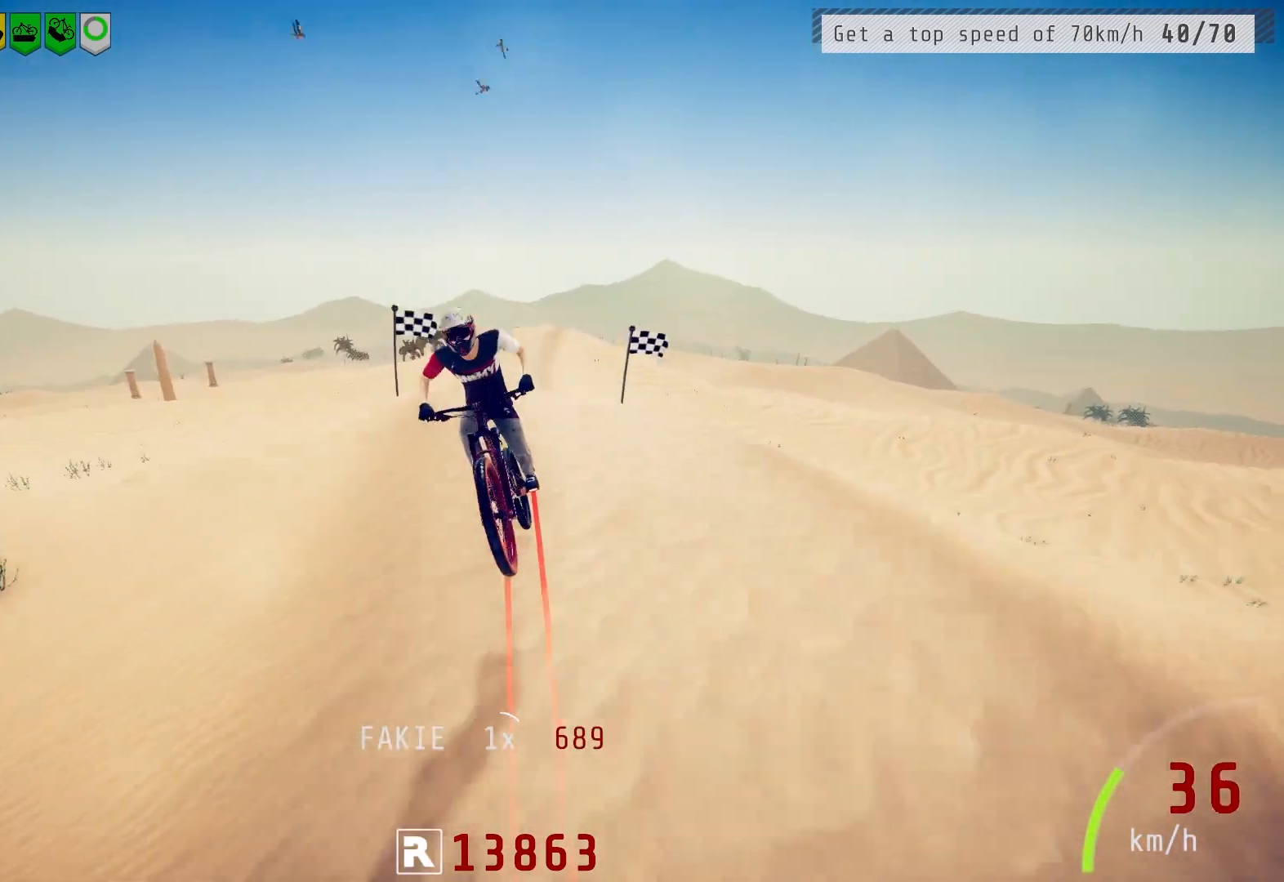
Gameplay with a controller (PlayStation layout); each line is a JSON object with the inputs held at the frame after it. "events" lists button and stick changes between this image and that frame as [ms after this image, input, new state], when the widget could be followed in between.
{"buttons": [], "left_stick": "center", "right_stick": "center", "events": [[133, "right_stick", "center"]]}
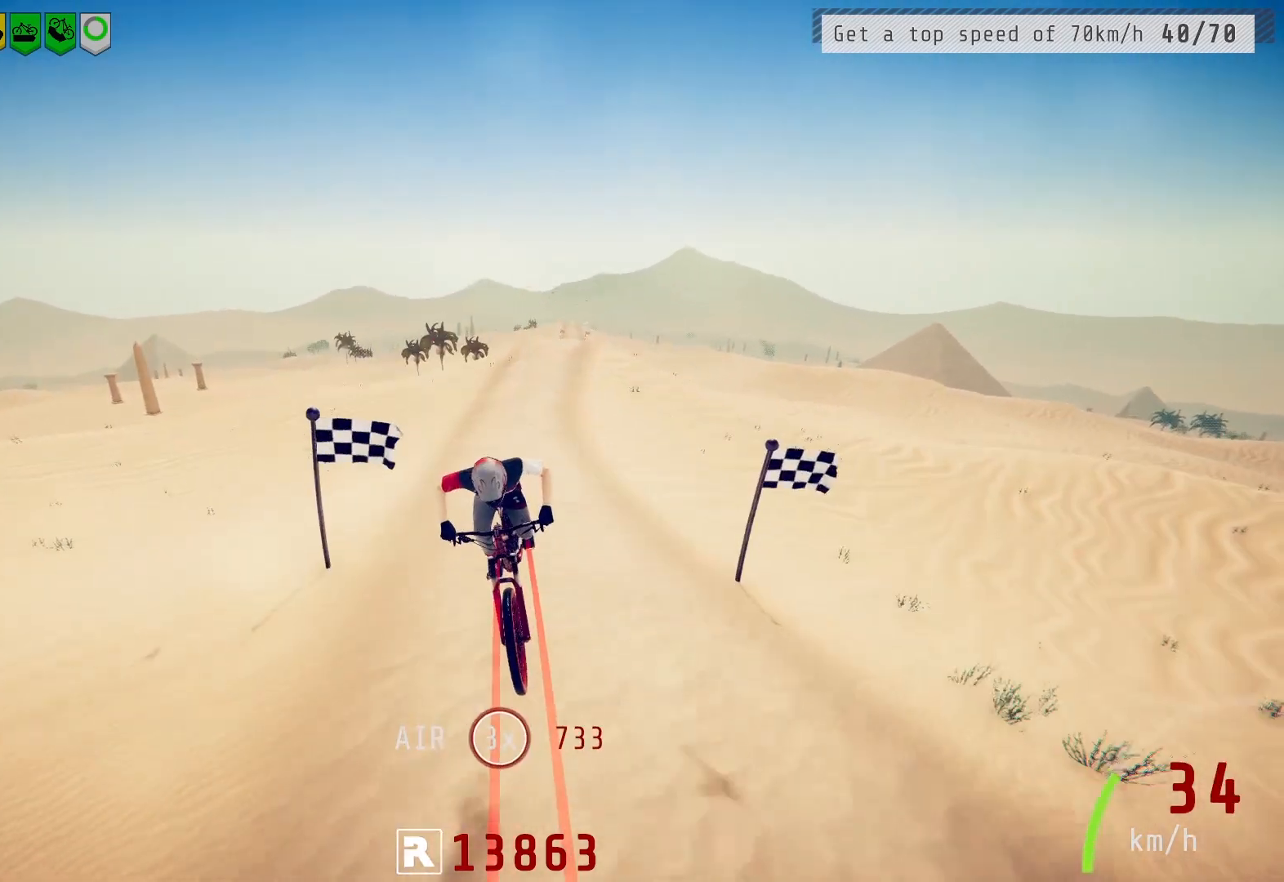
{"buttons": [], "left_stick": "center", "right_stick": "center", "events": []}
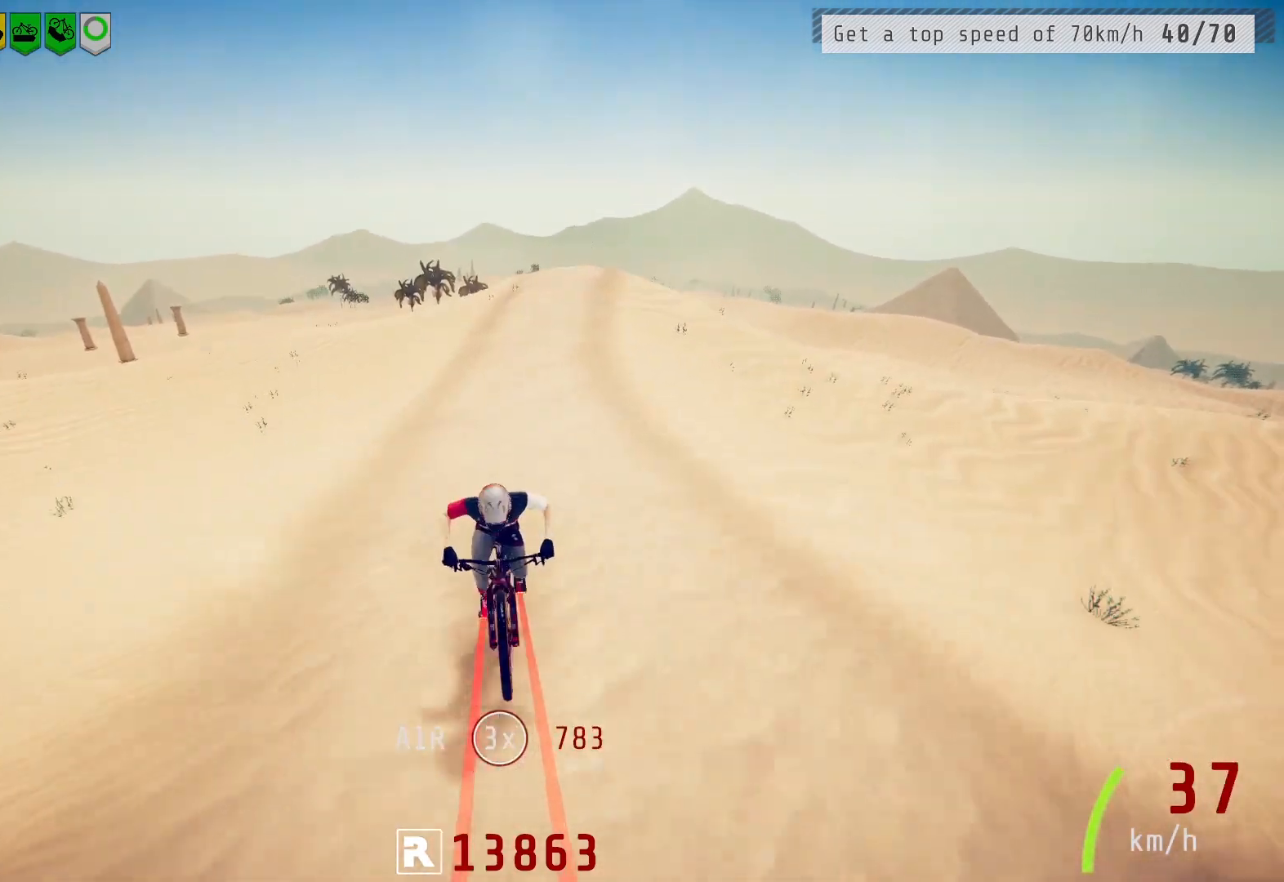
{"buttons": [], "left_stick": "left", "right_stick": "center", "events": [[450, "left_stick", "left"]]}
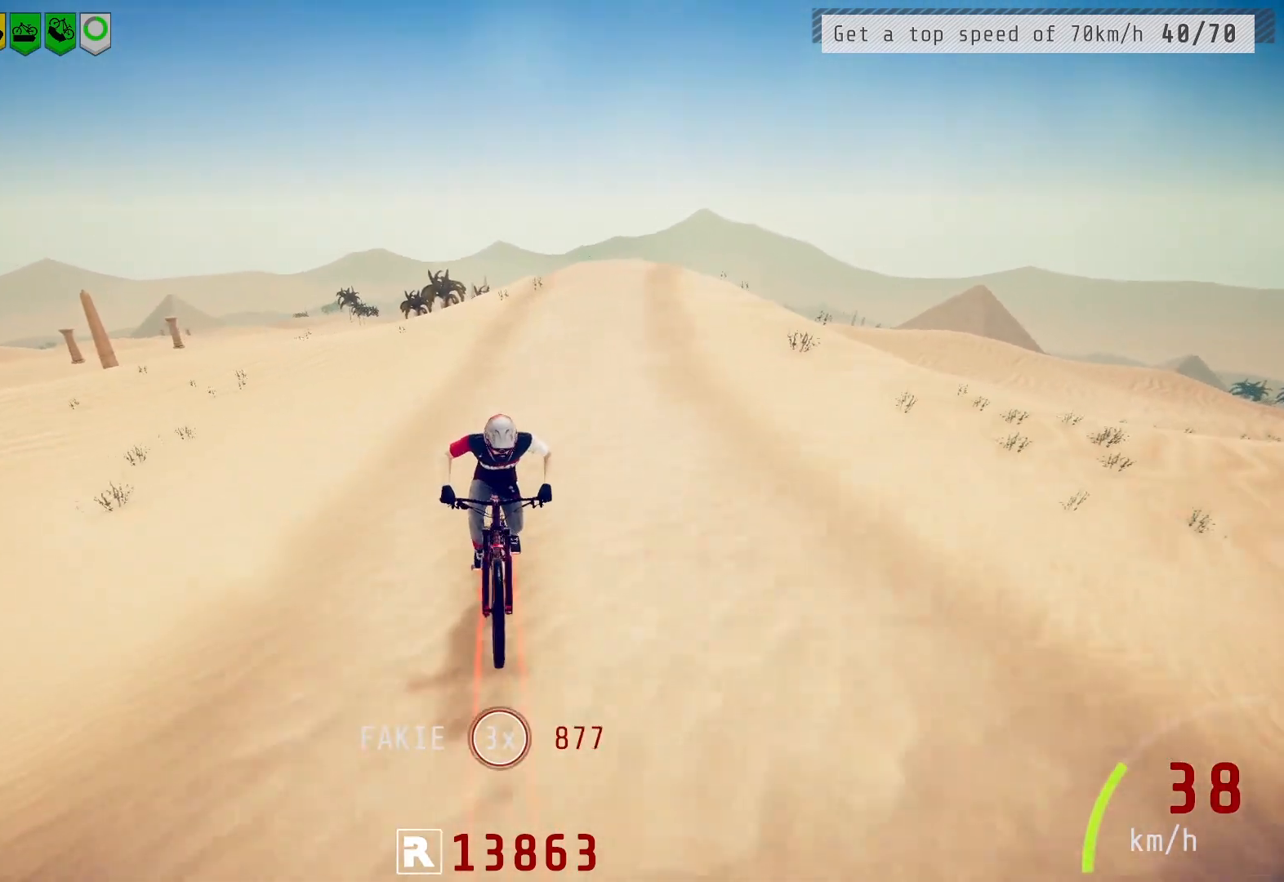
{"buttons": [], "left_stick": "center", "right_stick": "center", "events": [[33, "left_stick", "center"]]}
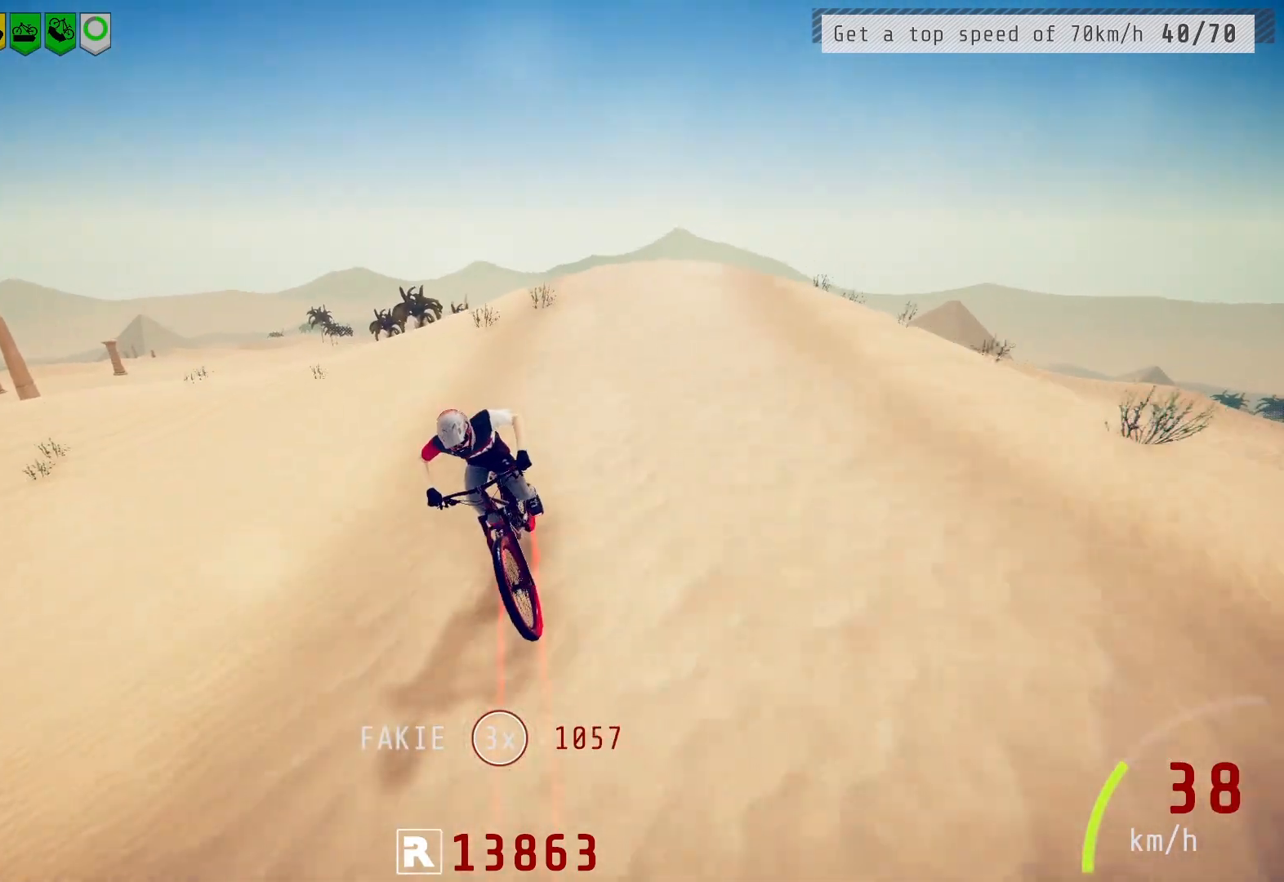
{"buttons": [], "left_stick": "center", "right_stick": "center", "events": []}
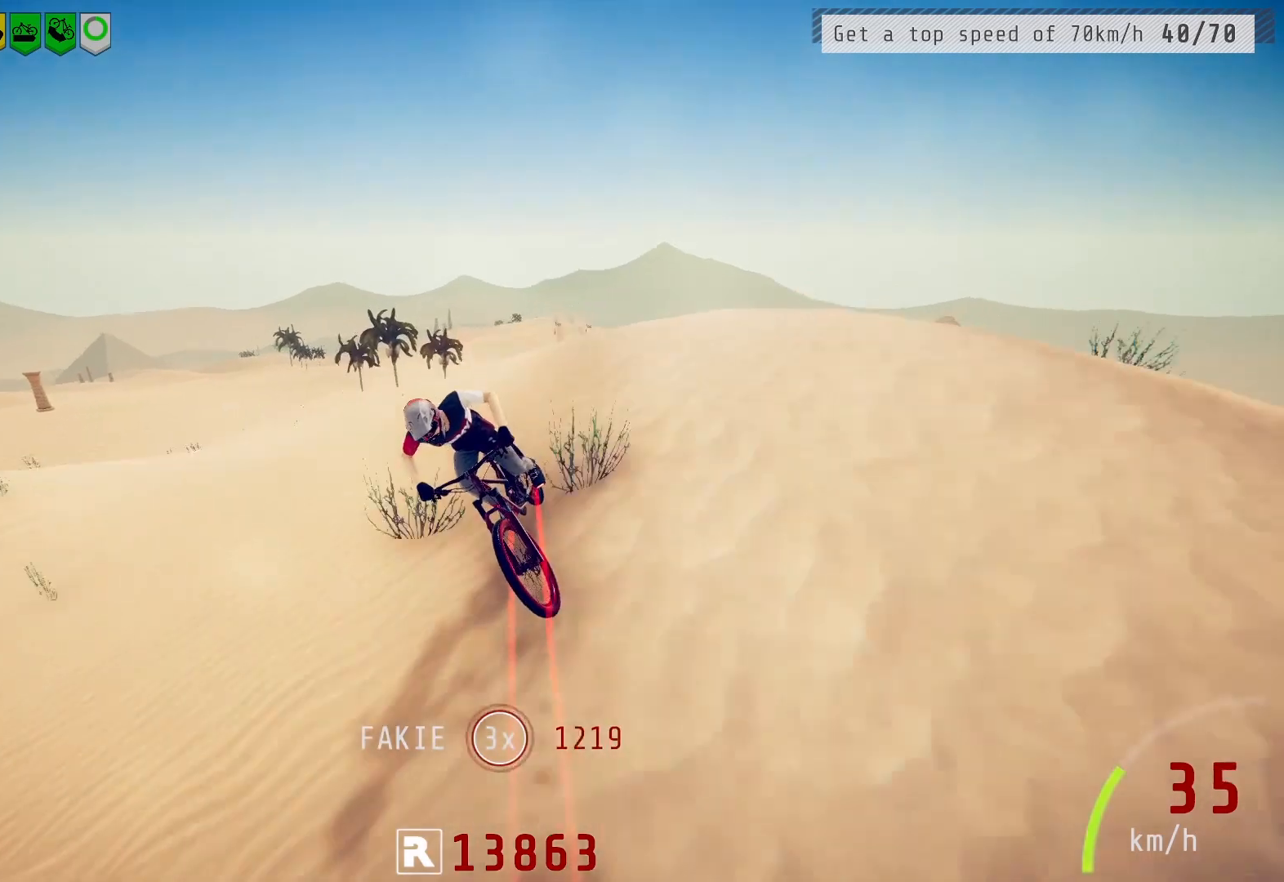
{"buttons": [], "left_stick": "center", "right_stick": "center", "events": []}
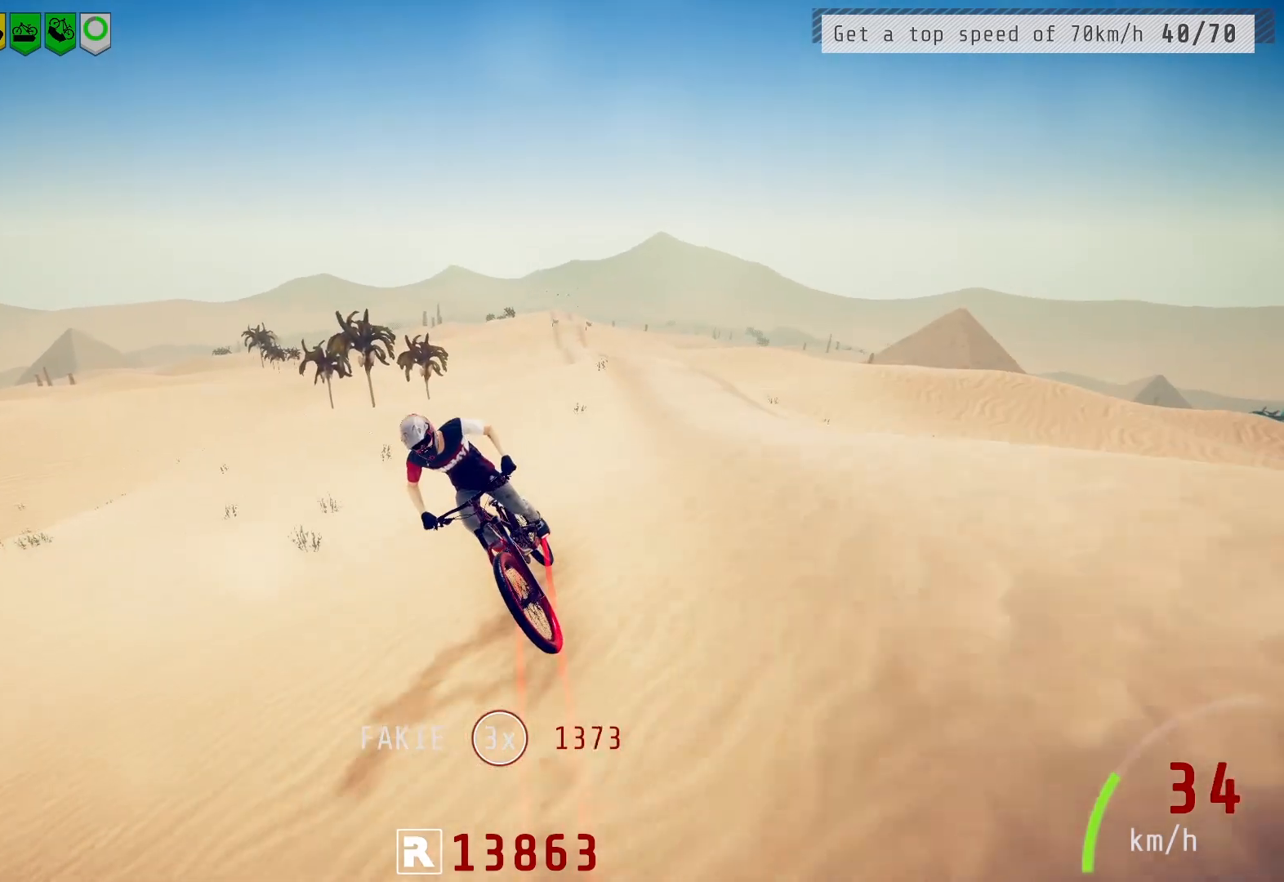
{"buttons": [], "left_stick": "center", "right_stick": "center", "events": []}
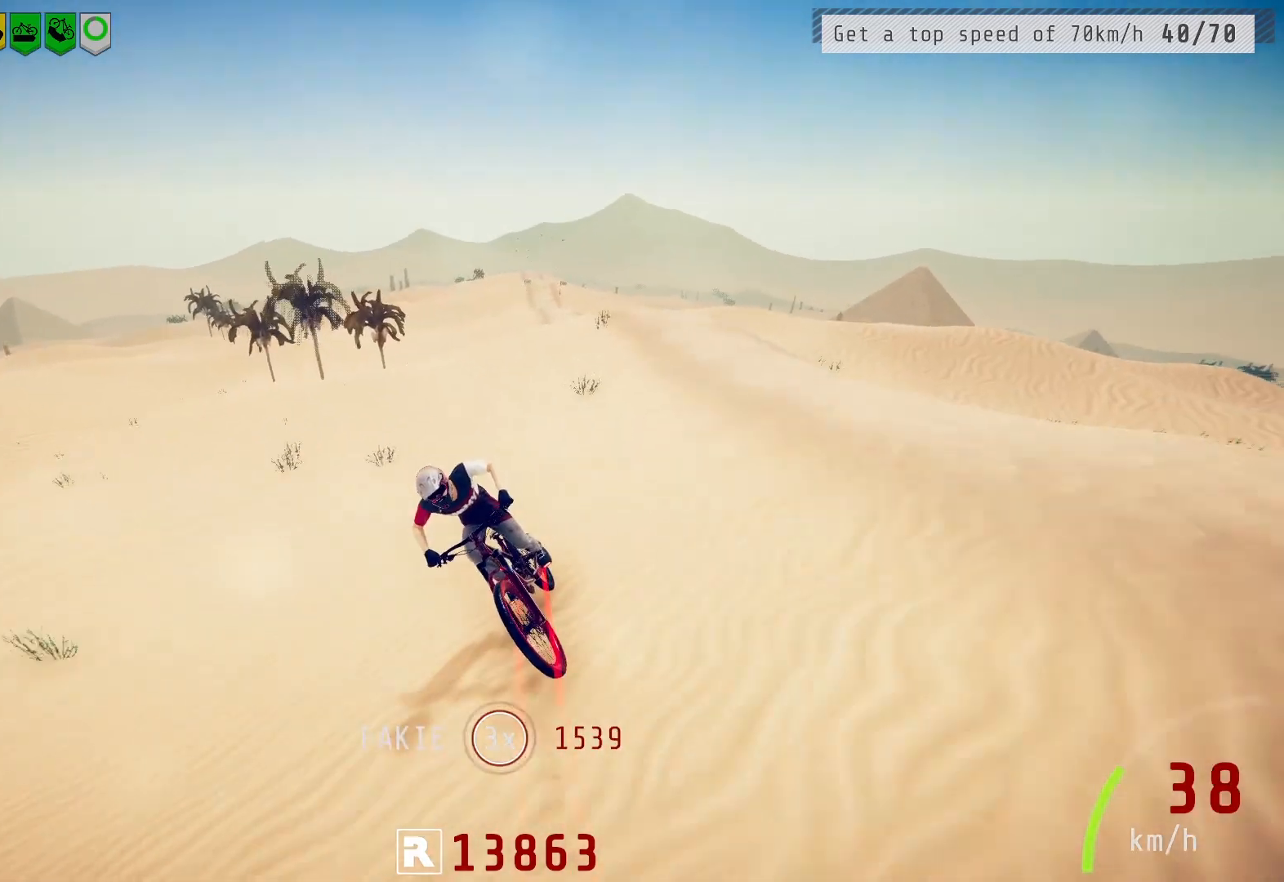
{"buttons": [], "left_stick": "center", "right_stick": "center", "events": []}
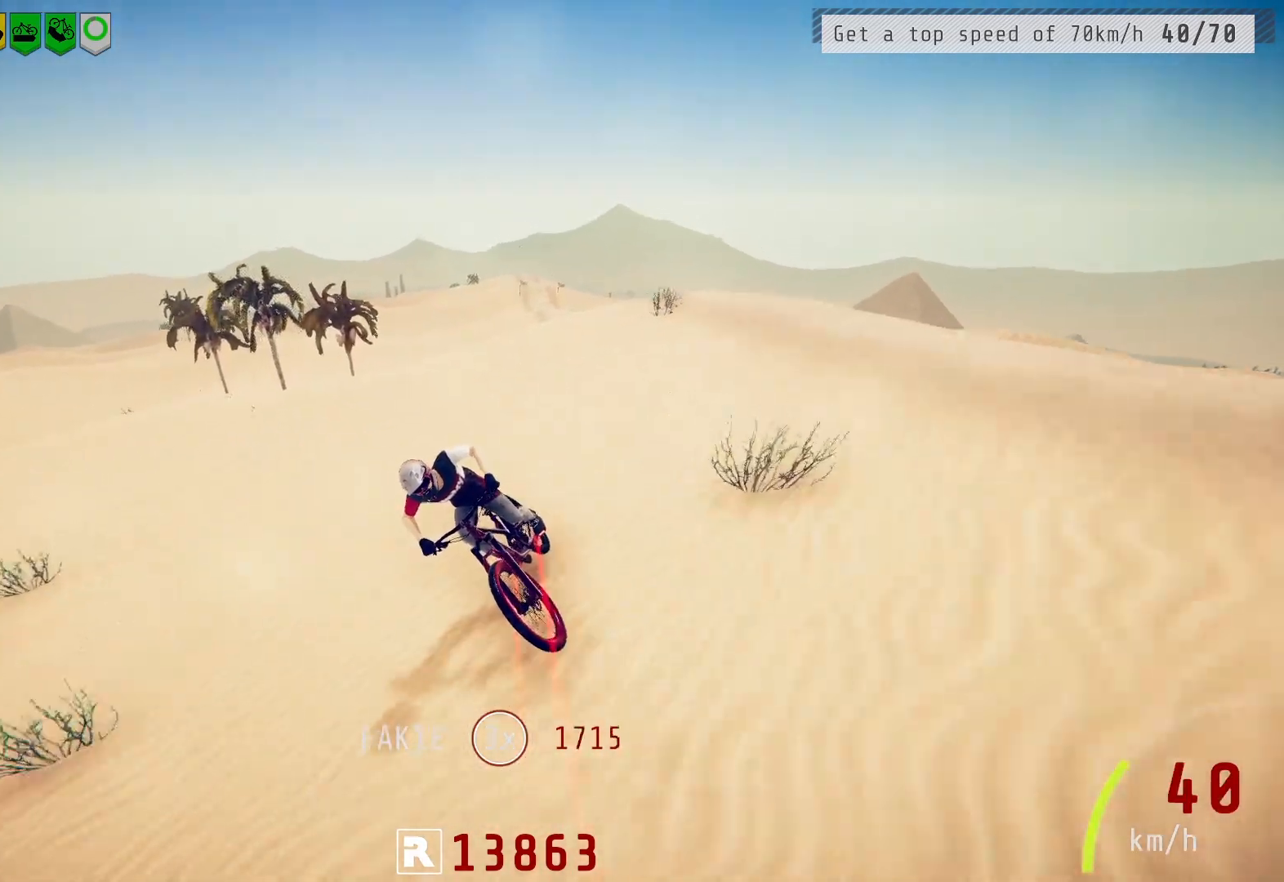
{"buttons": [], "left_stick": "center", "right_stick": "center", "events": []}
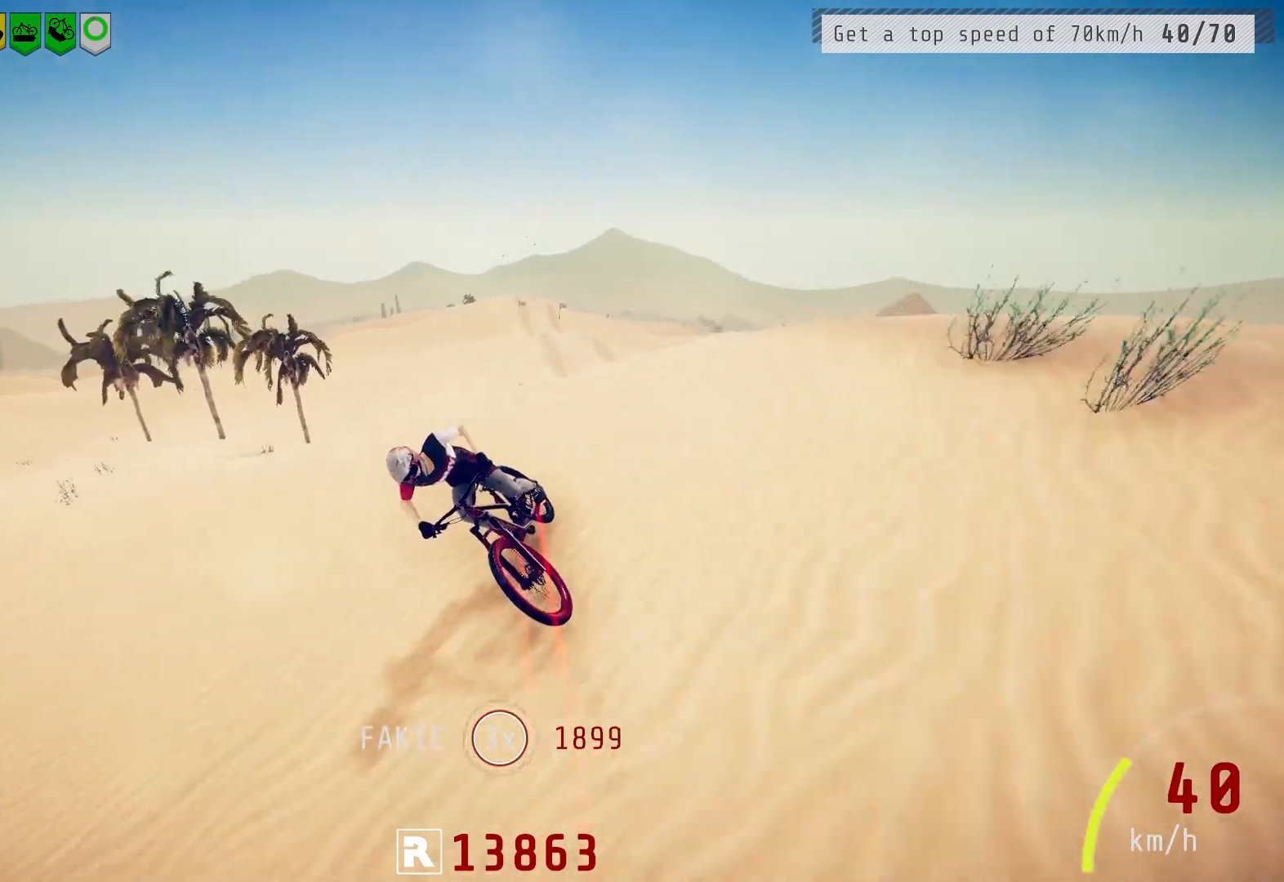
{"buttons": [], "left_stick": "center", "right_stick": "center", "events": []}
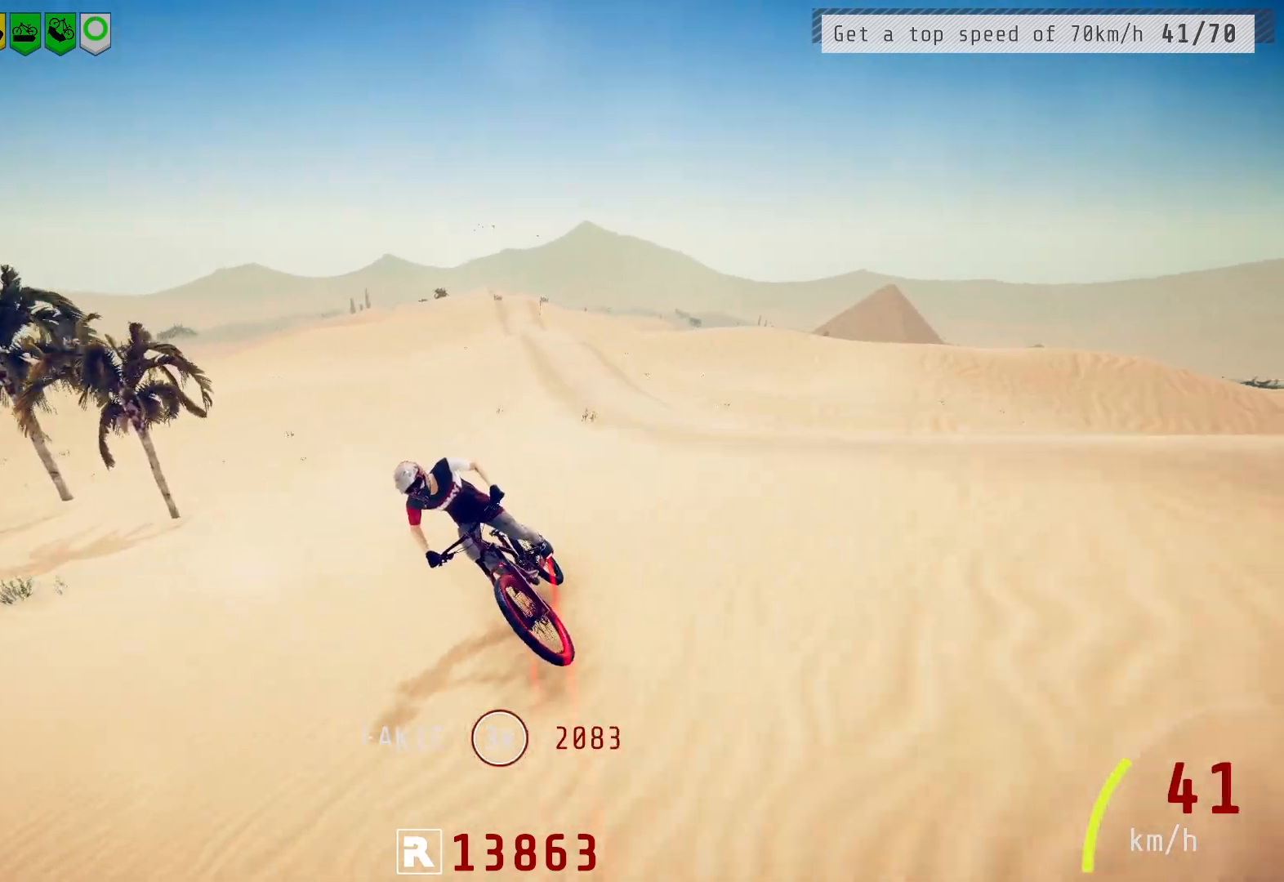
{"buttons": [], "left_stick": "center", "right_stick": "center", "events": [[300, "left_stick", "right"], [433, "left_stick", "center"]]}
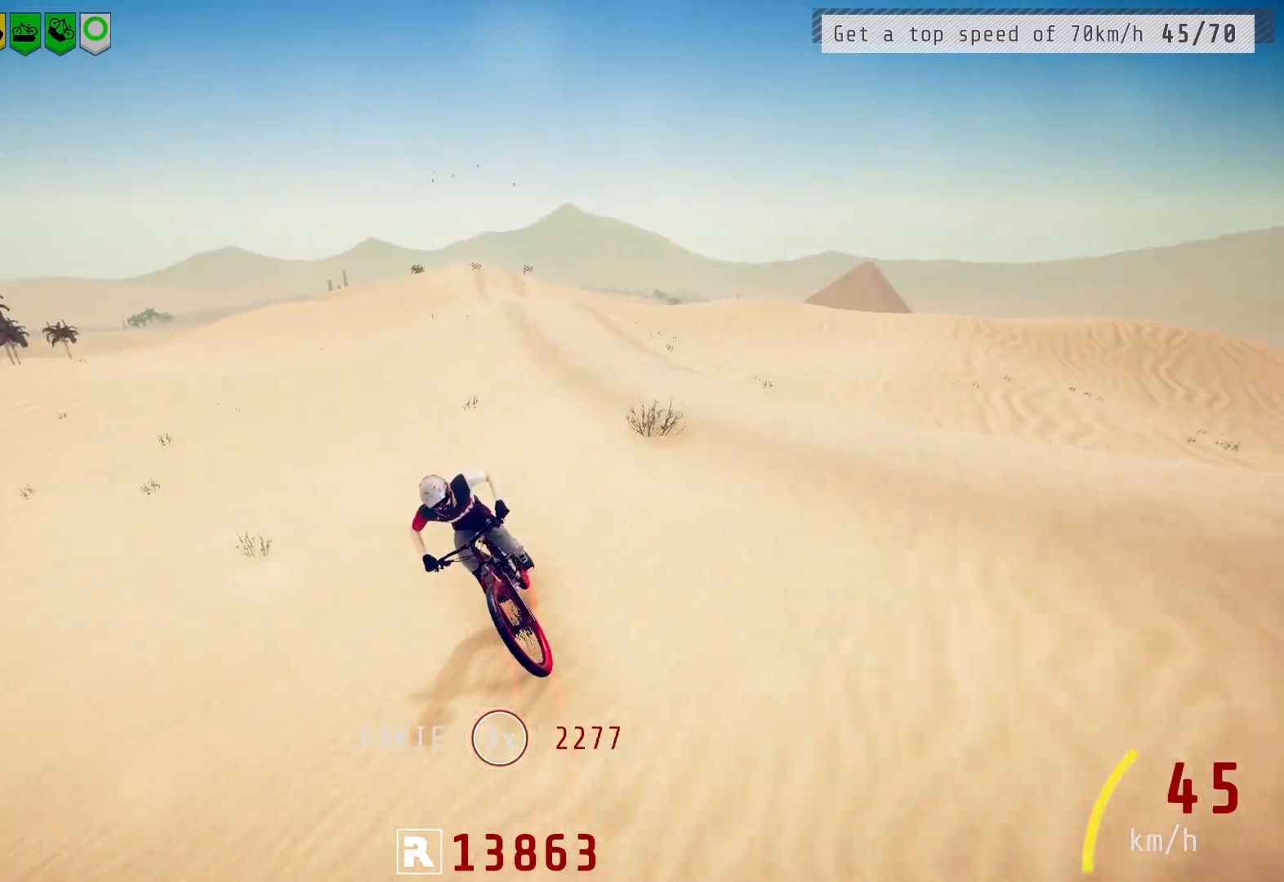
{"buttons": [], "left_stick": "center", "right_stick": "center", "events": [[350, "left_stick", "left"], [433, "left_stick", "center"]]}
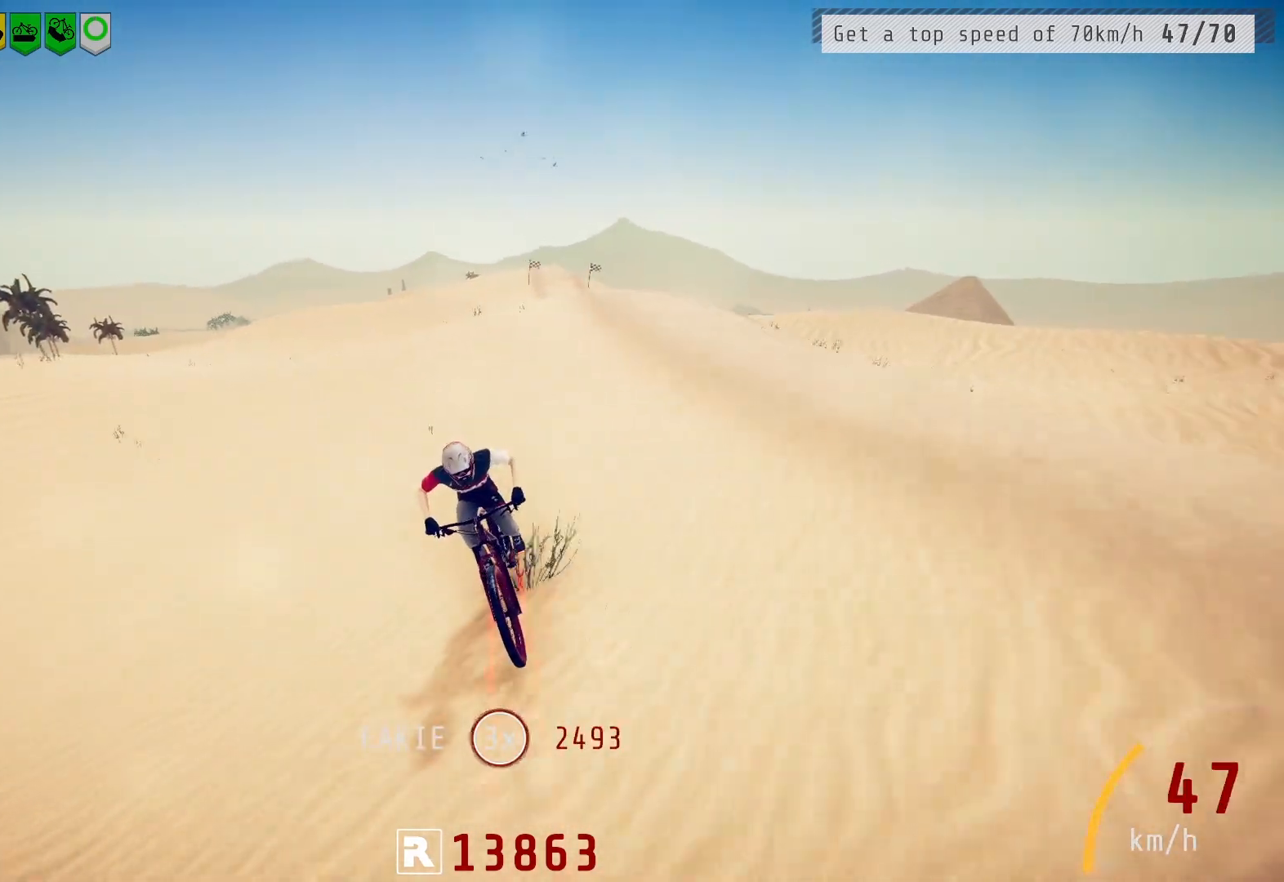
{"buttons": [], "left_stick": "center", "right_stick": "center", "events": [[167, "left_stick", "right"], [267, "left_stick", "center"], [333, "right_stick", "down"], [450, "right_stick", "center"]]}
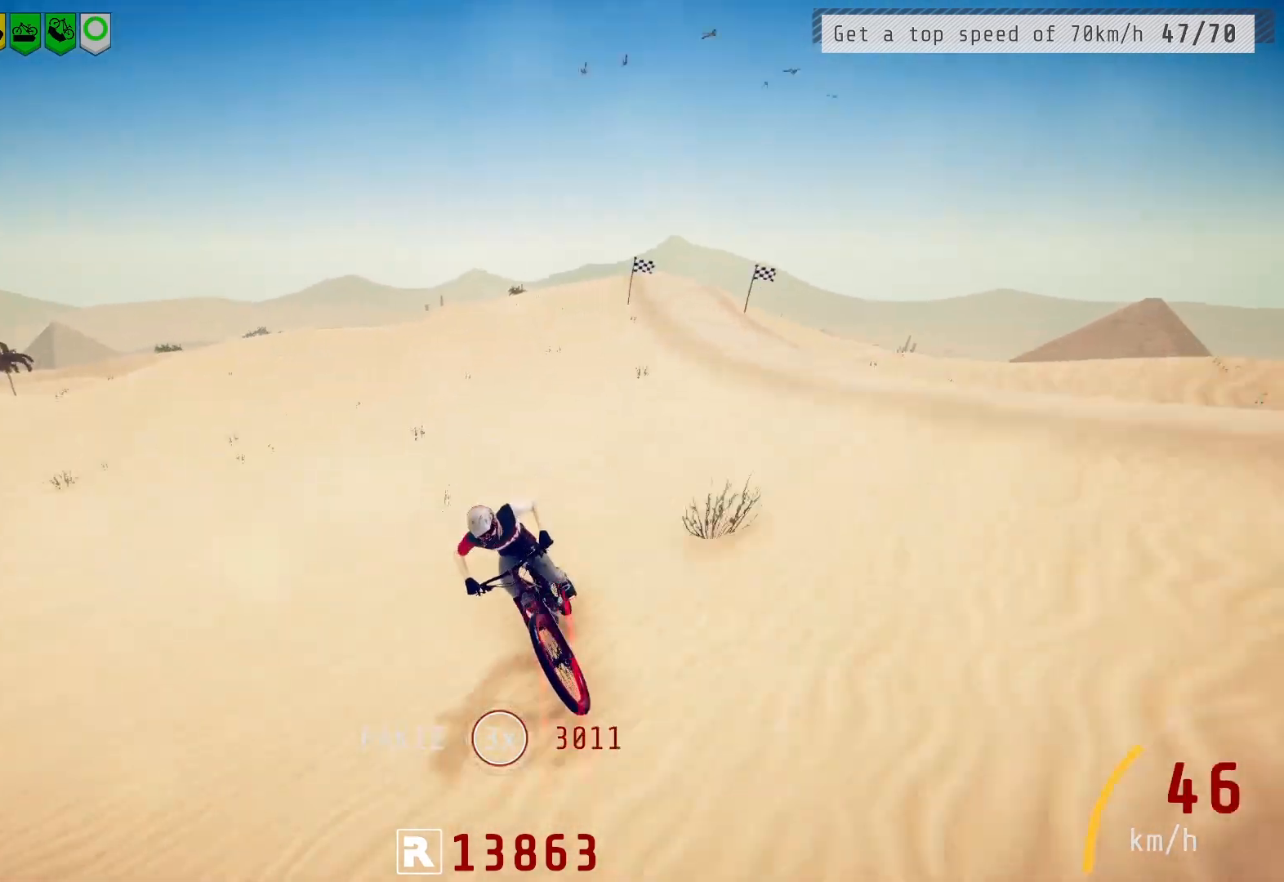
{"buttons": [], "left_stick": "center", "right_stick": "center", "events": [[317, "right_stick", "down"], [383, "right_stick", "center"]]}
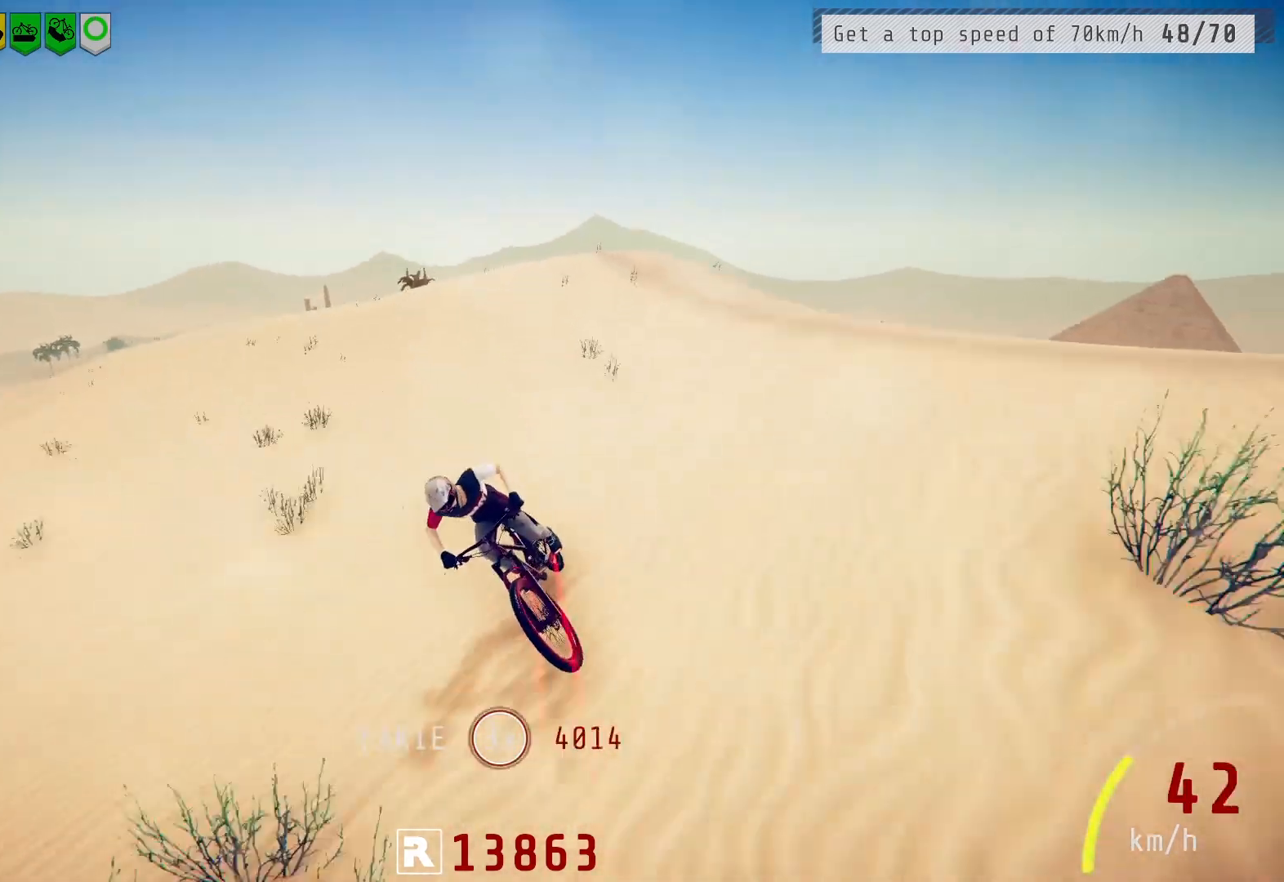
{"buttons": [], "left_stick": "center", "right_stick": "center", "events": []}
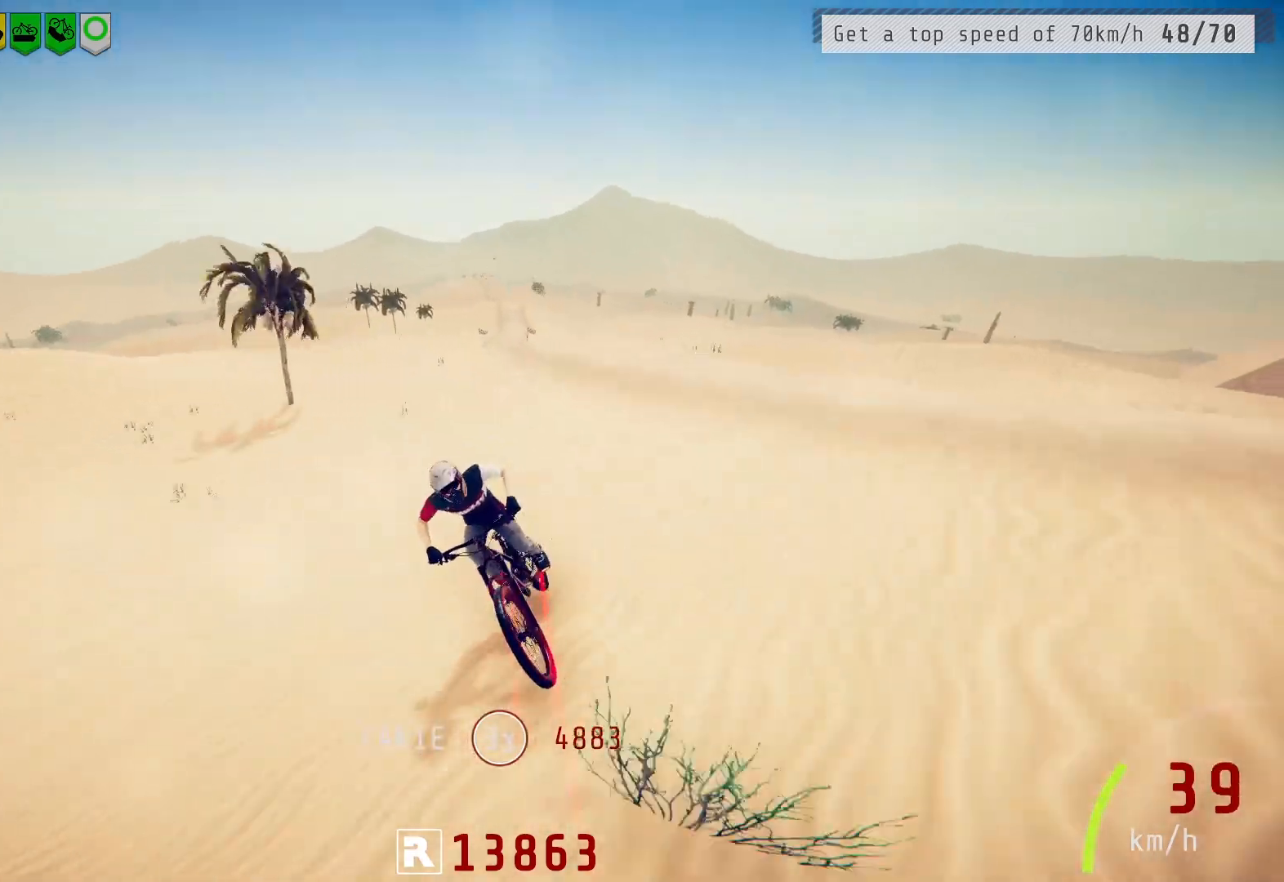
{"buttons": [], "left_stick": "center", "right_stick": "center", "events": [[167, "right_stick", "down"], [233, "right_stick", "center"]]}
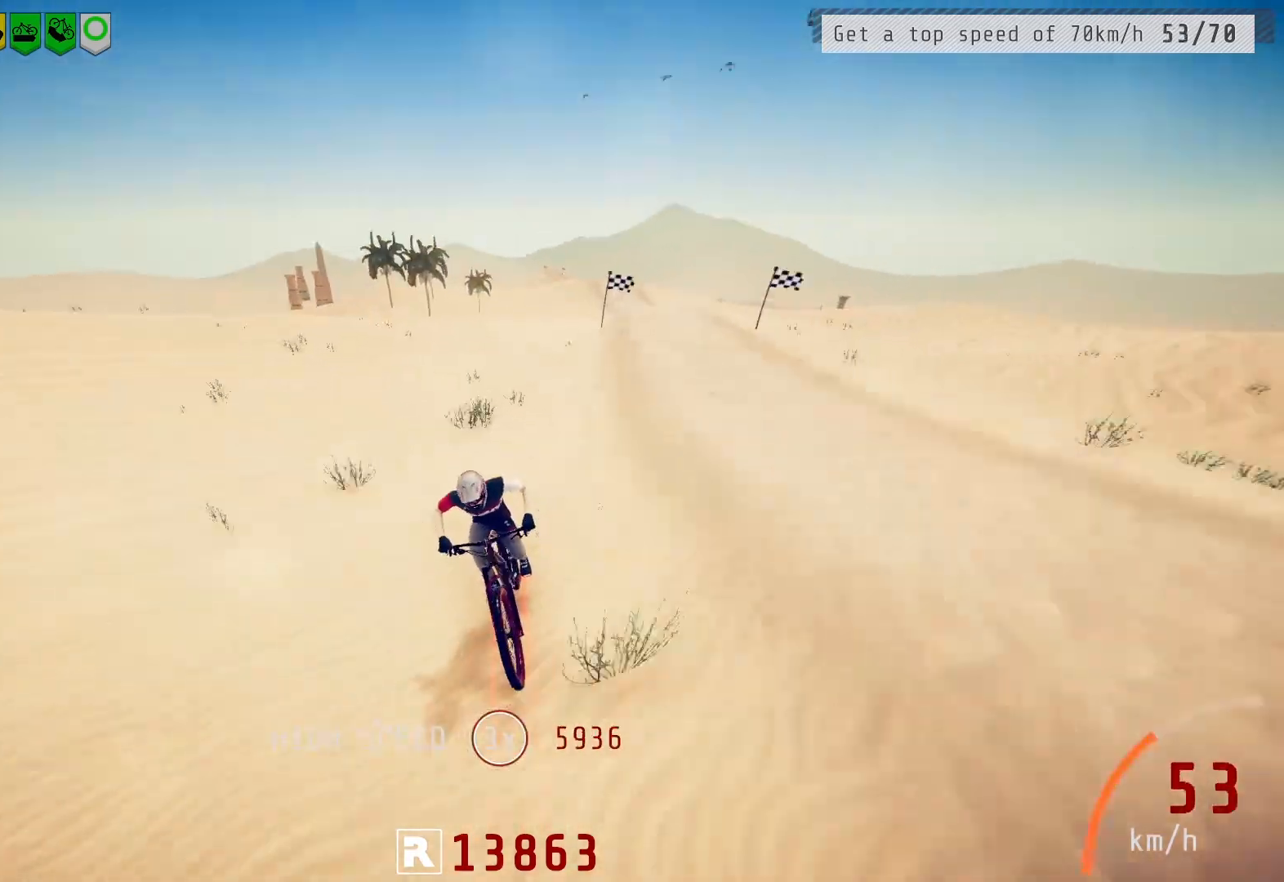
{"buttons": [], "left_stick": "center", "right_stick": "center", "events": [[100, "right_stick", "down"], [233, "right_stick", "center"]]}
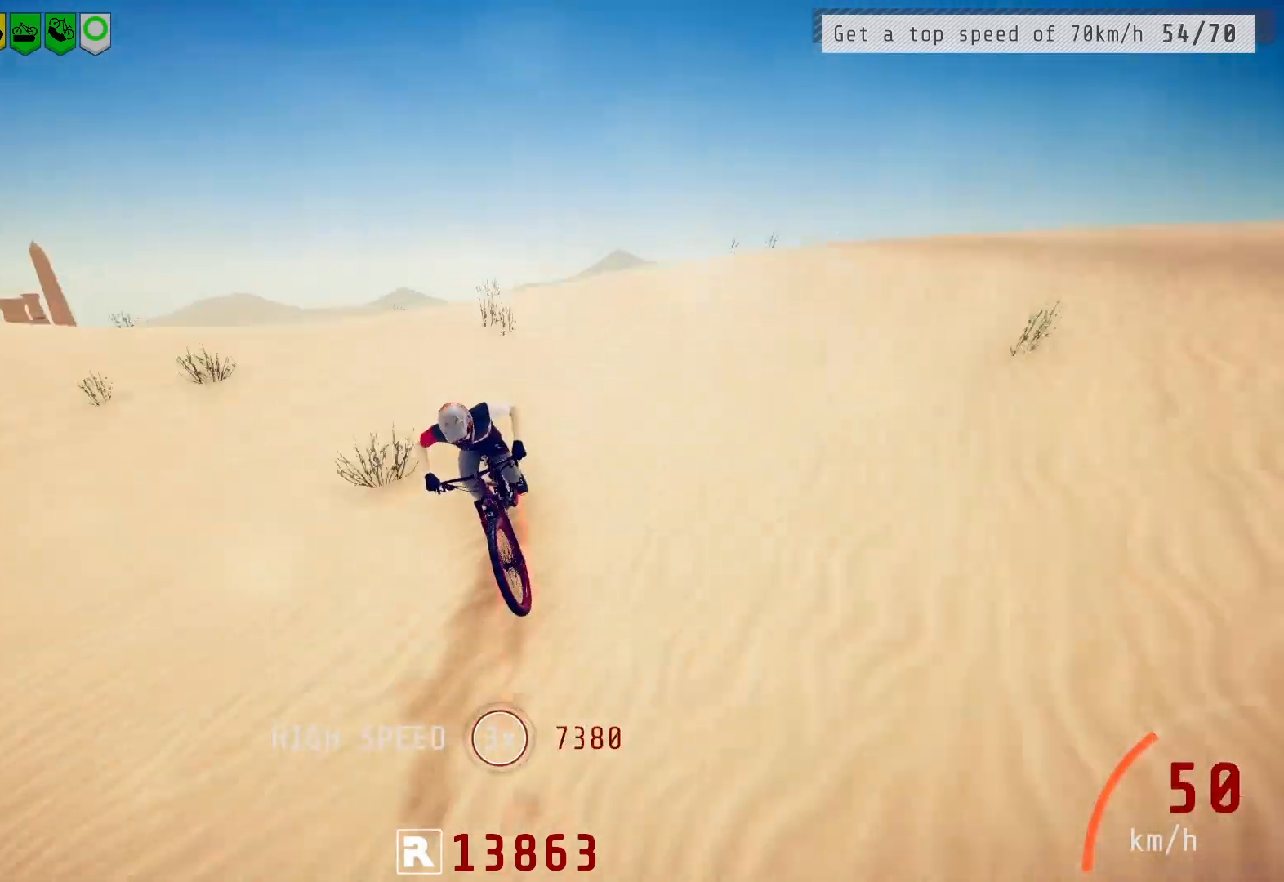
{"buttons": [], "left_stick": "left", "right_stick": "center", "events": [[33, "right_stick", "down"], [100, "right_stick", "center"], [250, "right_stick", "down"], [367, "right_stick", "center"], [500, "left_stick", "left"]]}
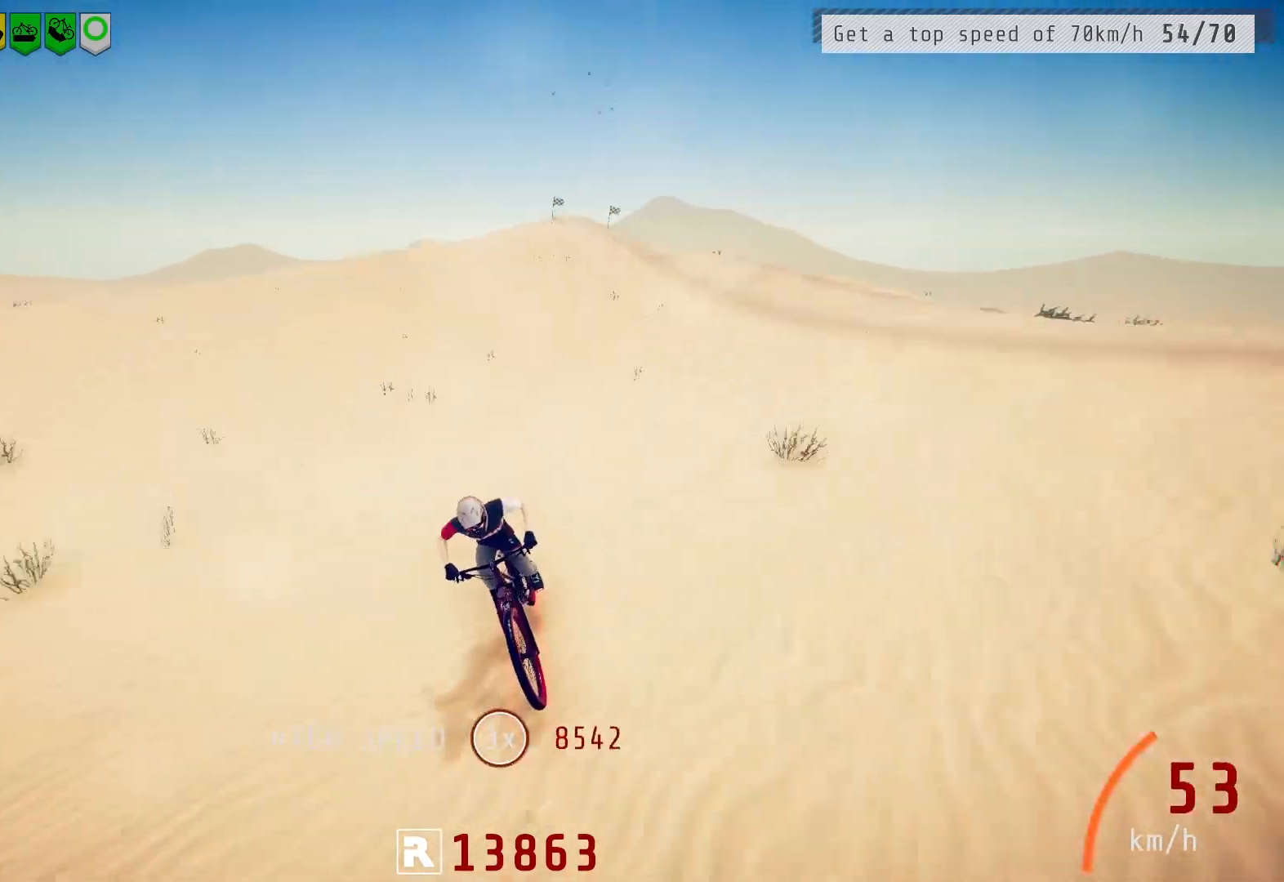
{"buttons": [], "left_stick": "center", "right_stick": "center", "events": [[17, "left_stick", "center"], [17, "right_stick", "down"], [117, "right_stick", "center"], [267, "right_stick", "down"], [400, "right_stick", "center"]]}
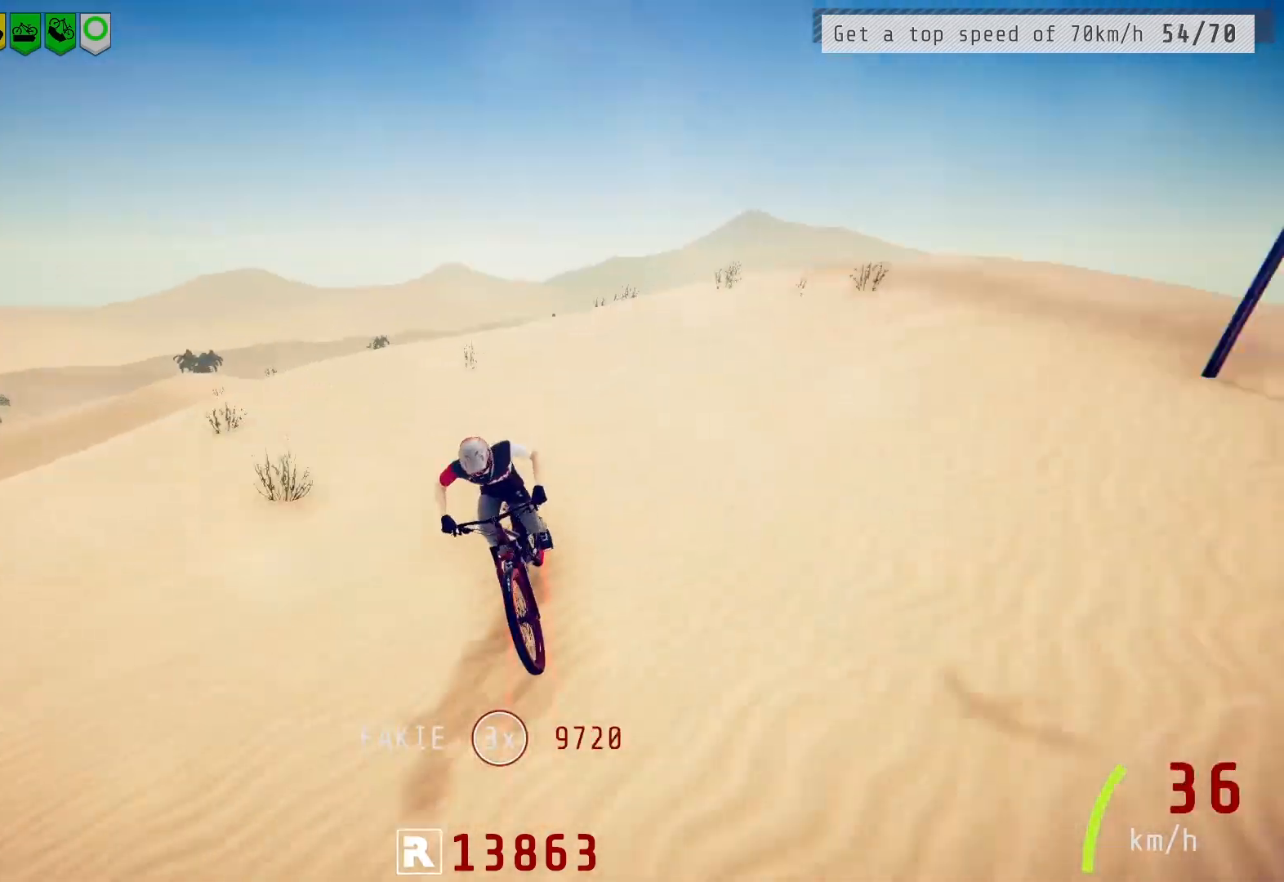
{"buttons": [], "left_stick": "center", "right_stick": "center", "events": [[83, "right_stick", "down"], [183, "right_stick", "center"]]}
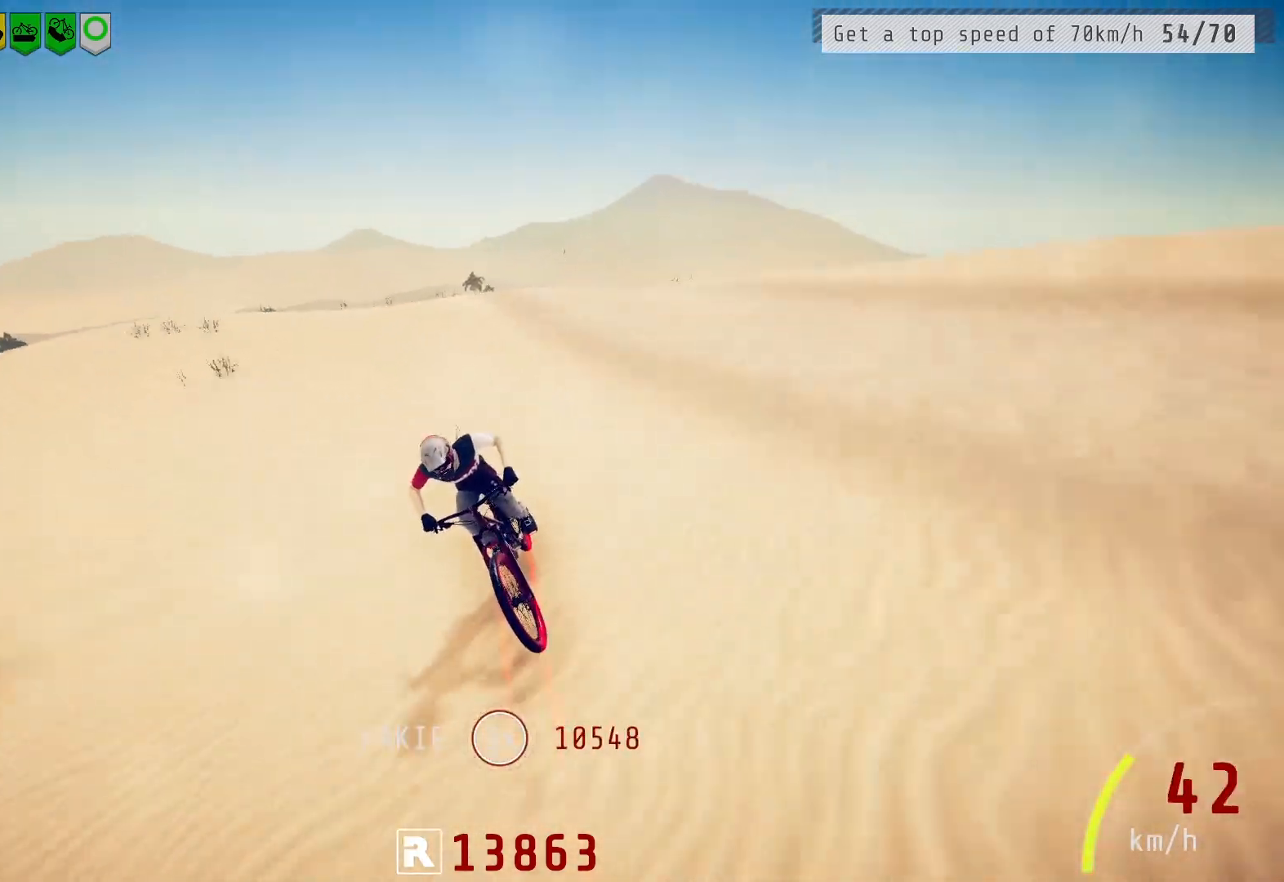
{"buttons": [], "left_stick": "center", "right_stick": "down", "events": [[83, "right_stick", "down"], [217, "right_stick", "center"], [417, "right_stick", "down"]]}
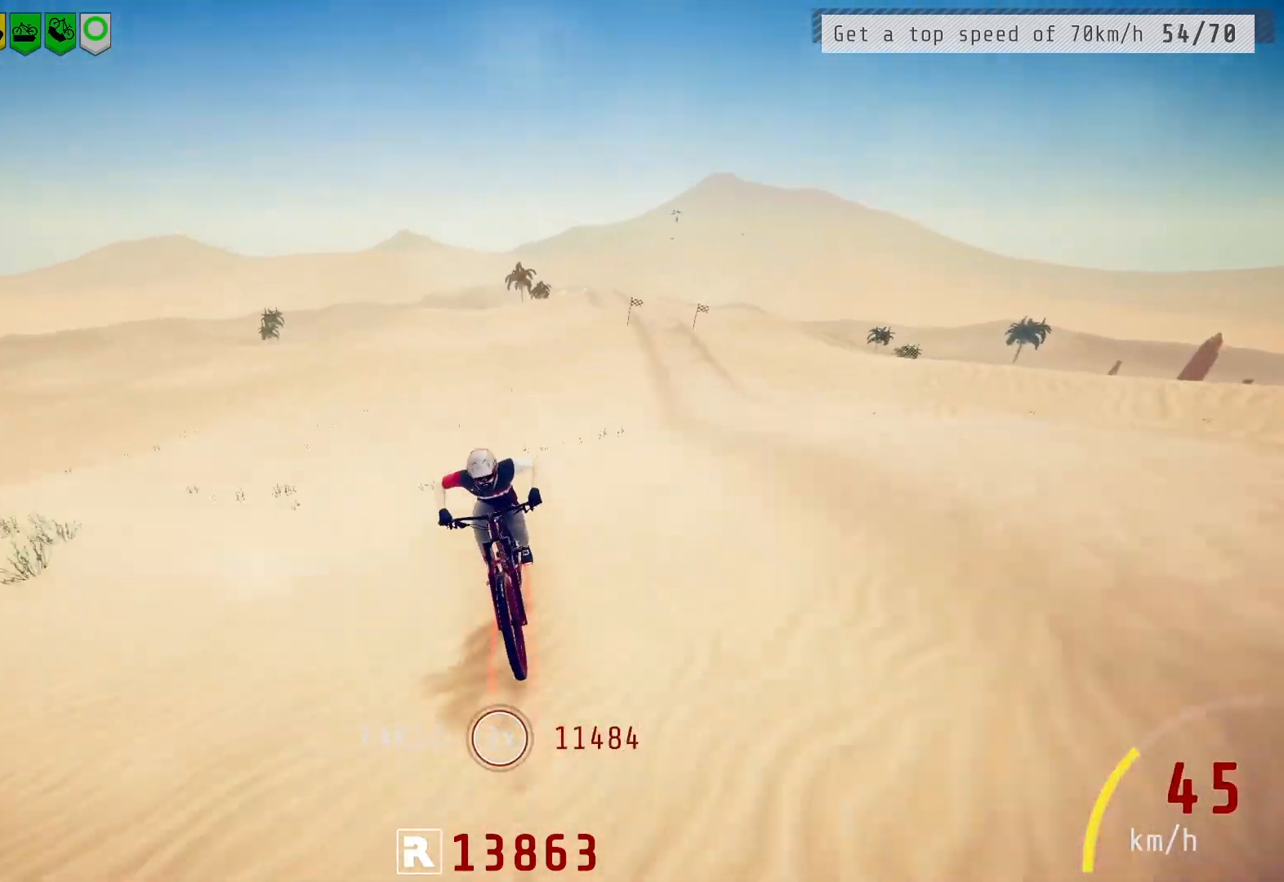
{"buttons": [], "left_stick": "center", "right_stick": "center", "events": [[17, "right_stick", "center"], [383, "right_stick", "down"], [483, "right_stick", "center"]]}
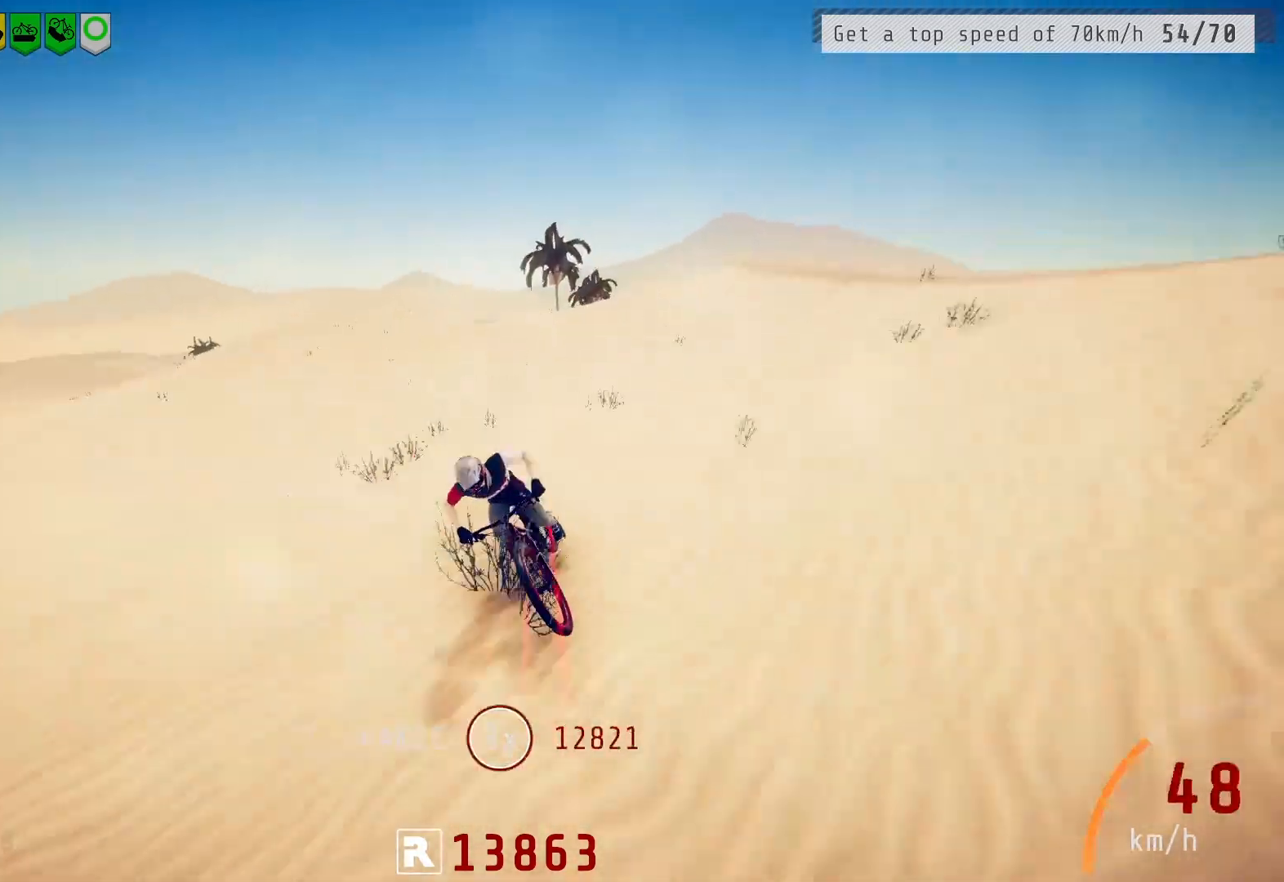
{"buttons": [], "left_stick": "center", "right_stick": "center", "events": [[150, "L2", "down"], [167, "L2", "up"], [250, "right_stick", "down"], [333, "right_stick", "center"]]}
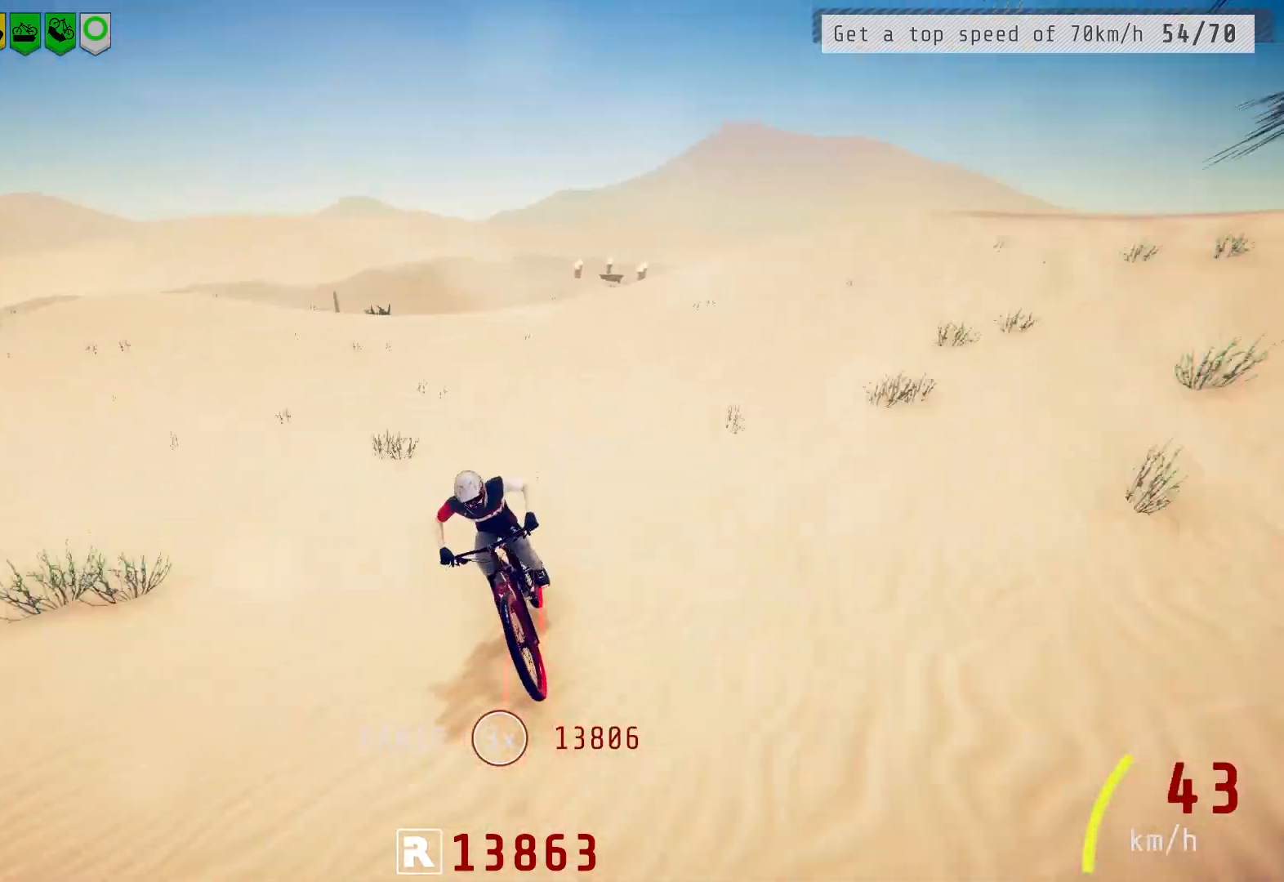
{"buttons": [], "left_stick": "center", "right_stick": "center", "events": [[183, "right_stick", "down"], [300, "right_stick", "center"]]}
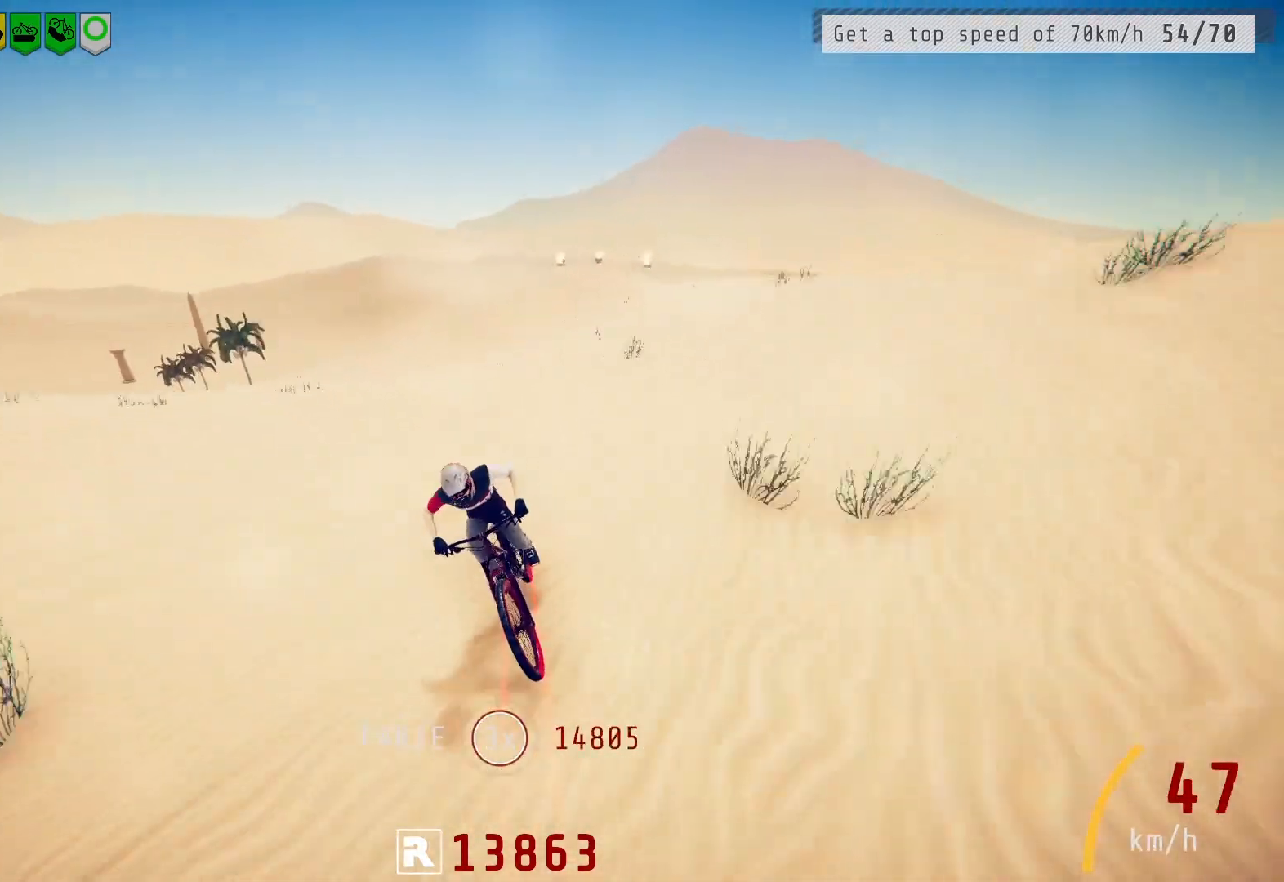
{"buttons": [], "left_stick": "center", "right_stick": "down", "events": [[17, "right_stick", "down"], [150, "right_stick", "center"], [483, "right_stick", "down"]]}
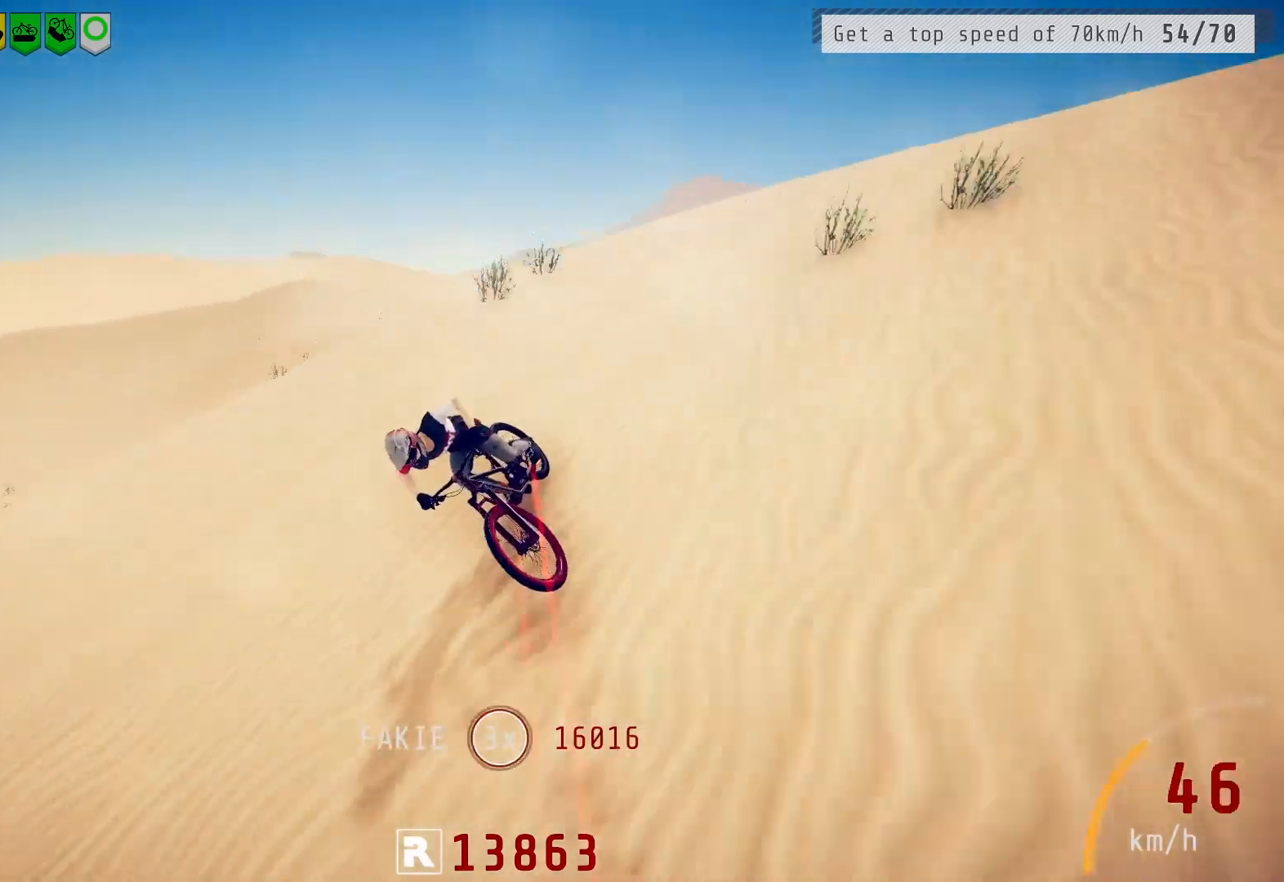
{"buttons": [], "left_stick": "center", "right_stick": "center", "events": [[83, "right_stick", "center"], [283, "right_stick", "down"], [383, "right_stick", "center"]]}
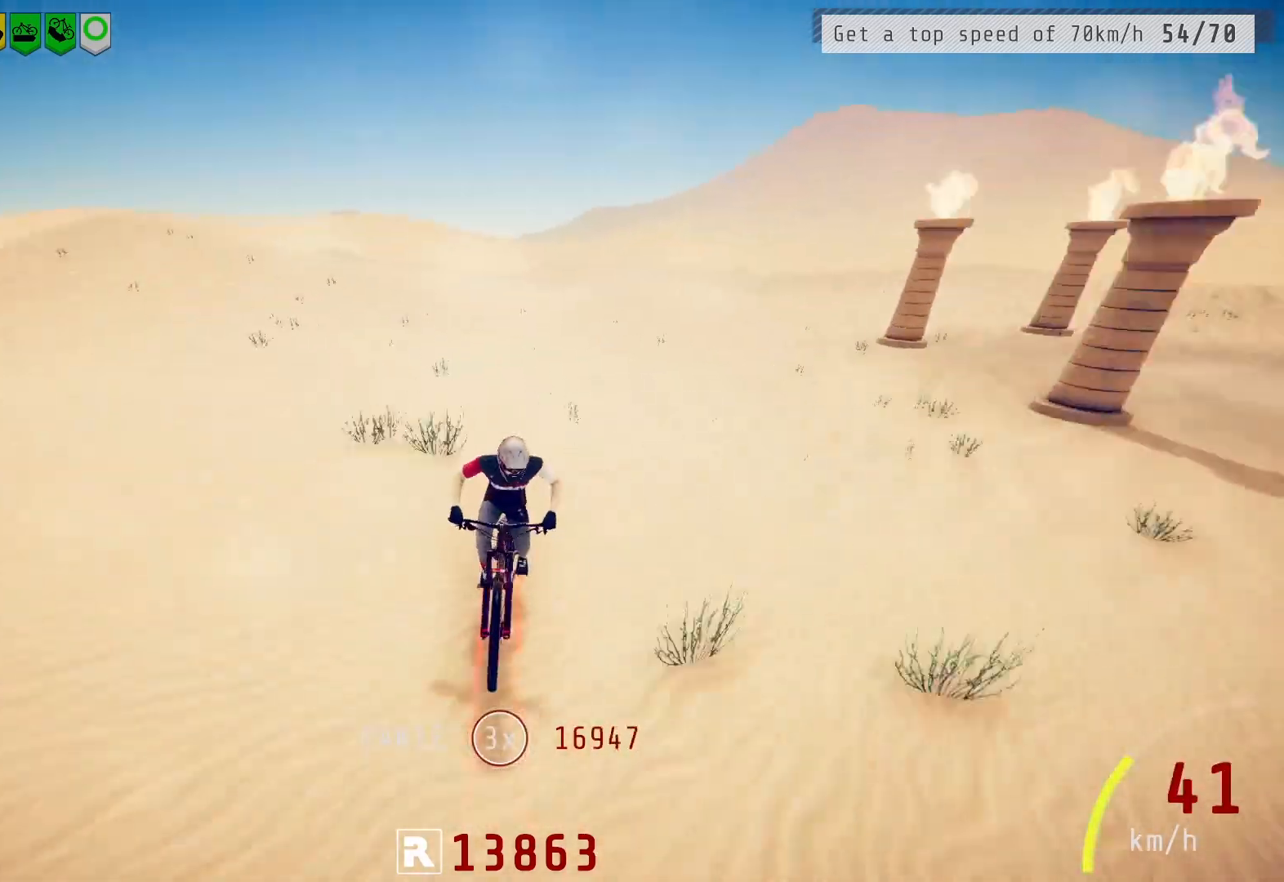
{"buttons": [], "left_stick": "center", "right_stick": "center", "events": [[433, "left_stick", "left"], [500, "left_stick", "center"]]}
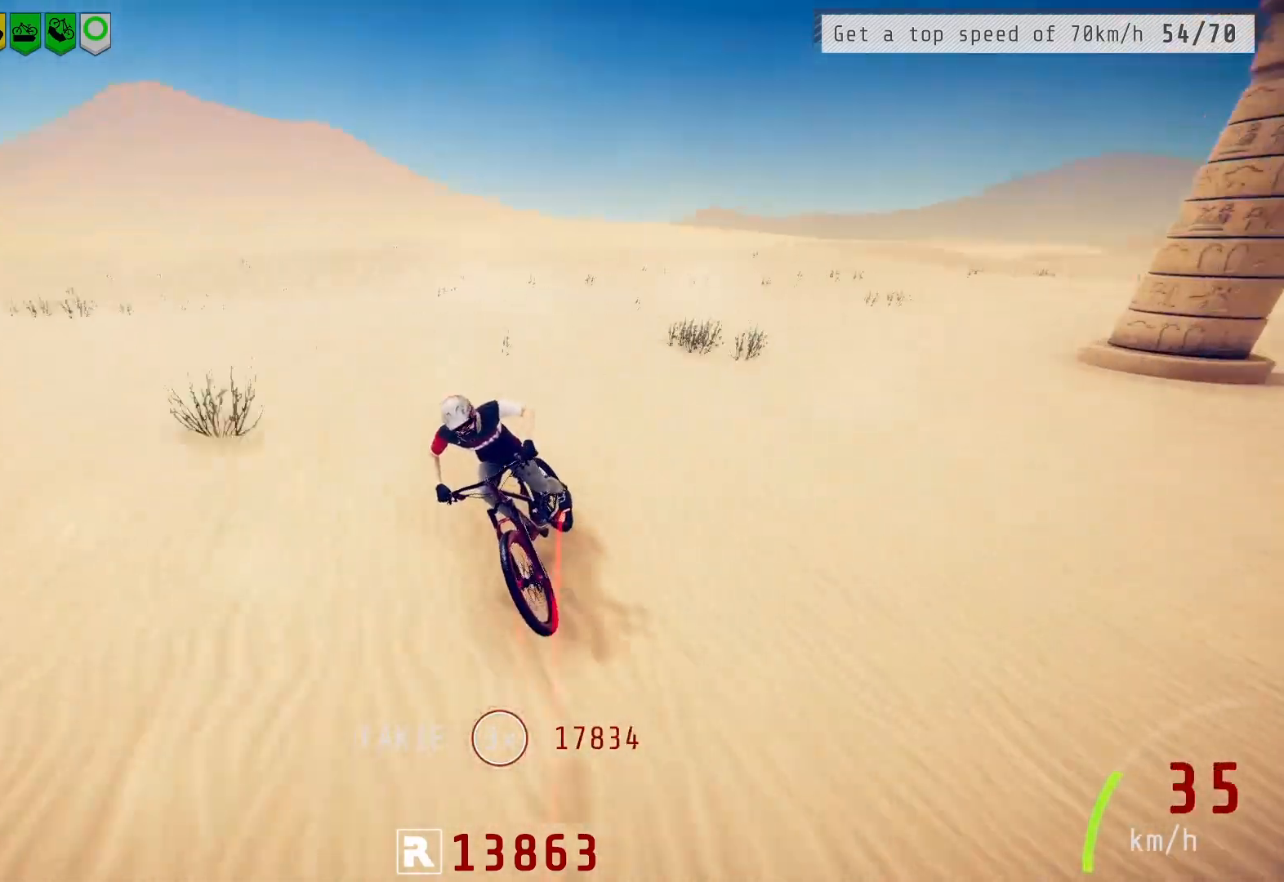
{"buttons": [], "left_stick": "left", "right_stick": "center", "events": [[17, "left_stick", "left"], [200, "left_stick", "center"], [500, "left_stick", "left"]]}
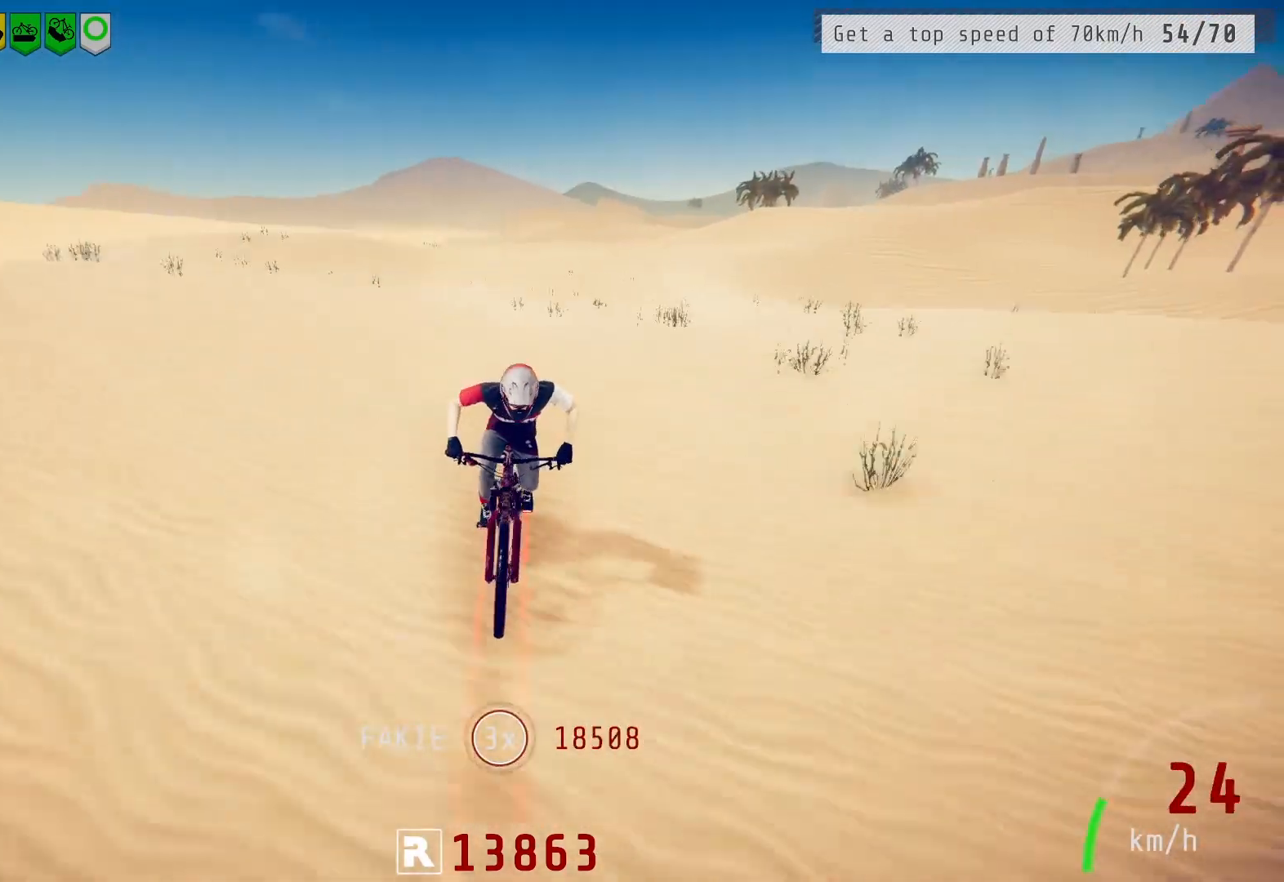
{"buttons": [], "left_stick": "center", "right_stick": "center", "events": [[33, "left_stick", "center"]]}